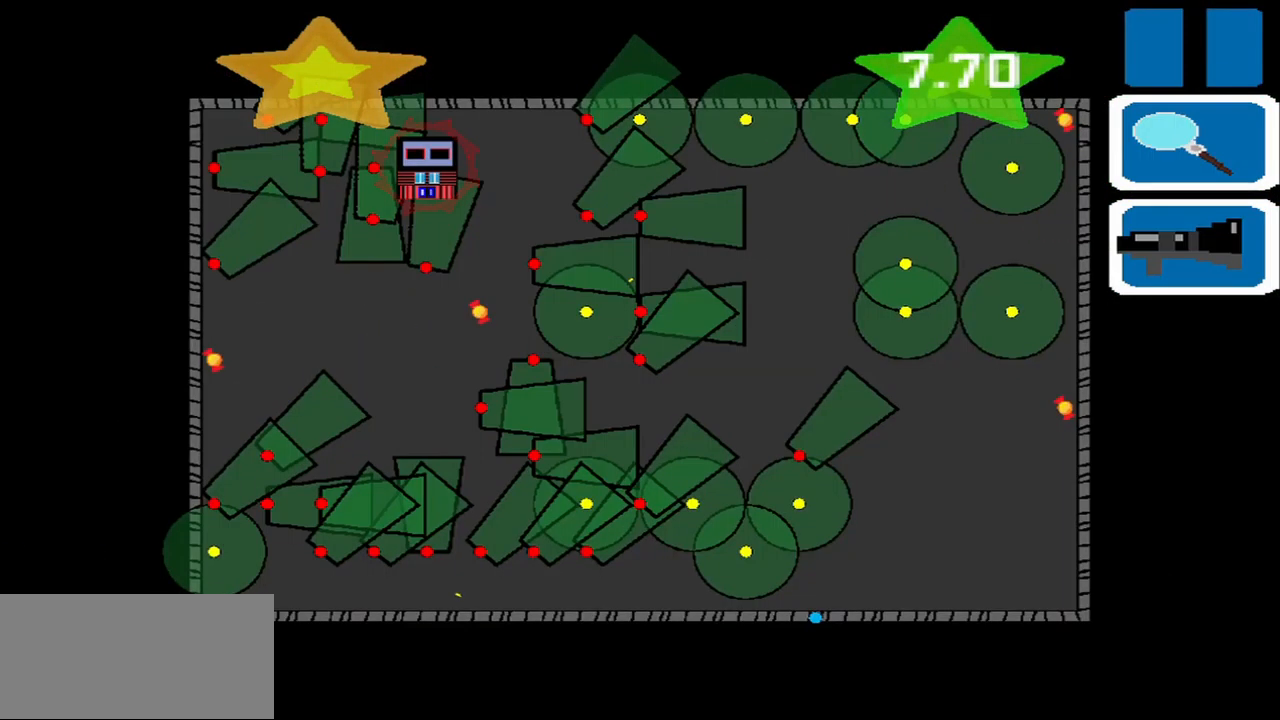
Gameplay with a controller (PlayStation layout); each line is a JSON object with the inputs held at the frame after it. "events" lists button and stick changes between this image and that frame as [ms after this image, input, new state], when the widget could be followed in between. Not read: L3 R3 right_stick.
{"buttons": [], "left_stick": "center", "events": [[42, "left_stick", "center"]]}
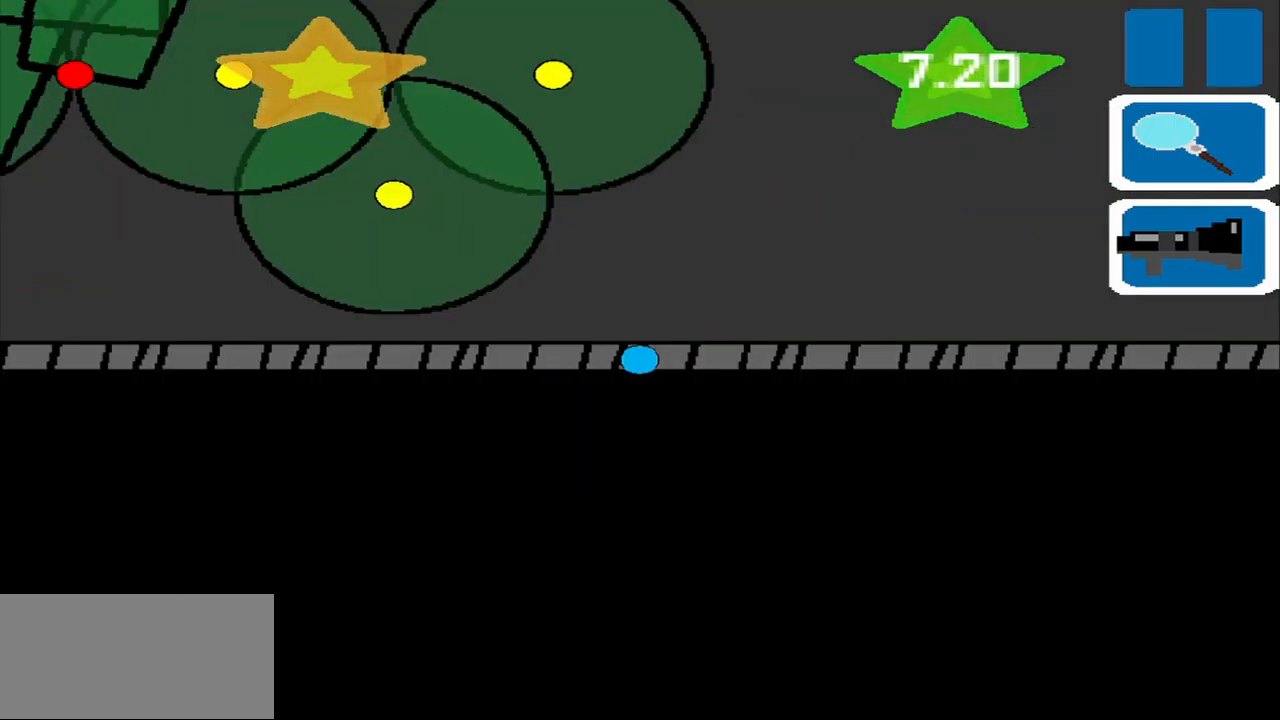
{"buttons": [], "left_stick": "up", "events": [[42, "left_stick", "up-right"], [292, "left_stick", "up"]]}
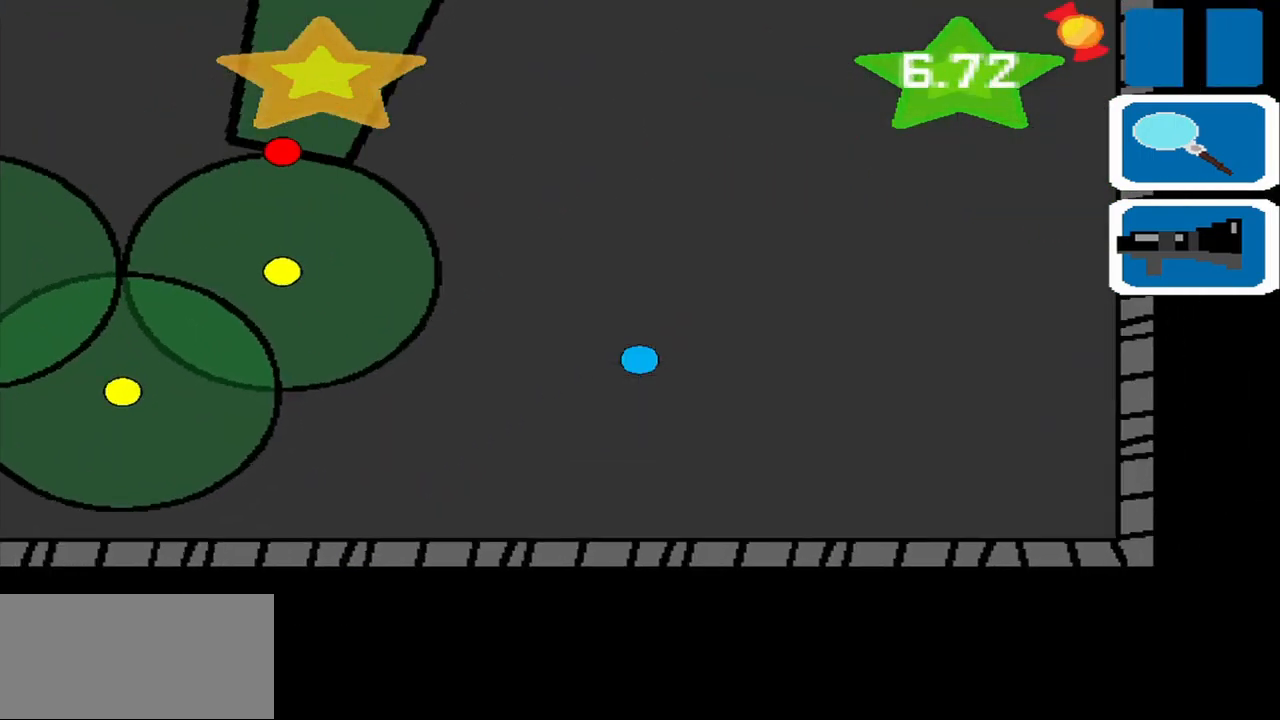
{"buttons": ["L1"], "left_stick": "up", "events": [[500, "L1", "down"]]}
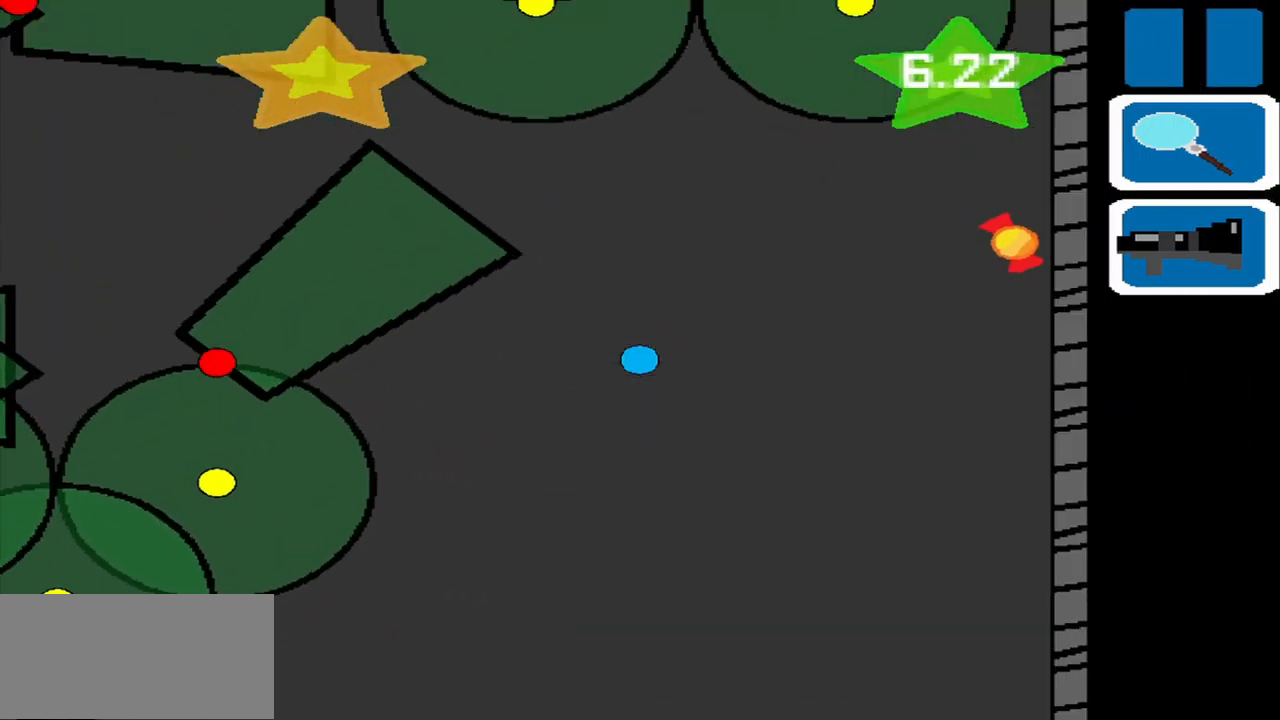
{"buttons": [], "left_stick": "up-left", "events": [[42, "L1", "up"], [375, "left_stick", "up-left"]]}
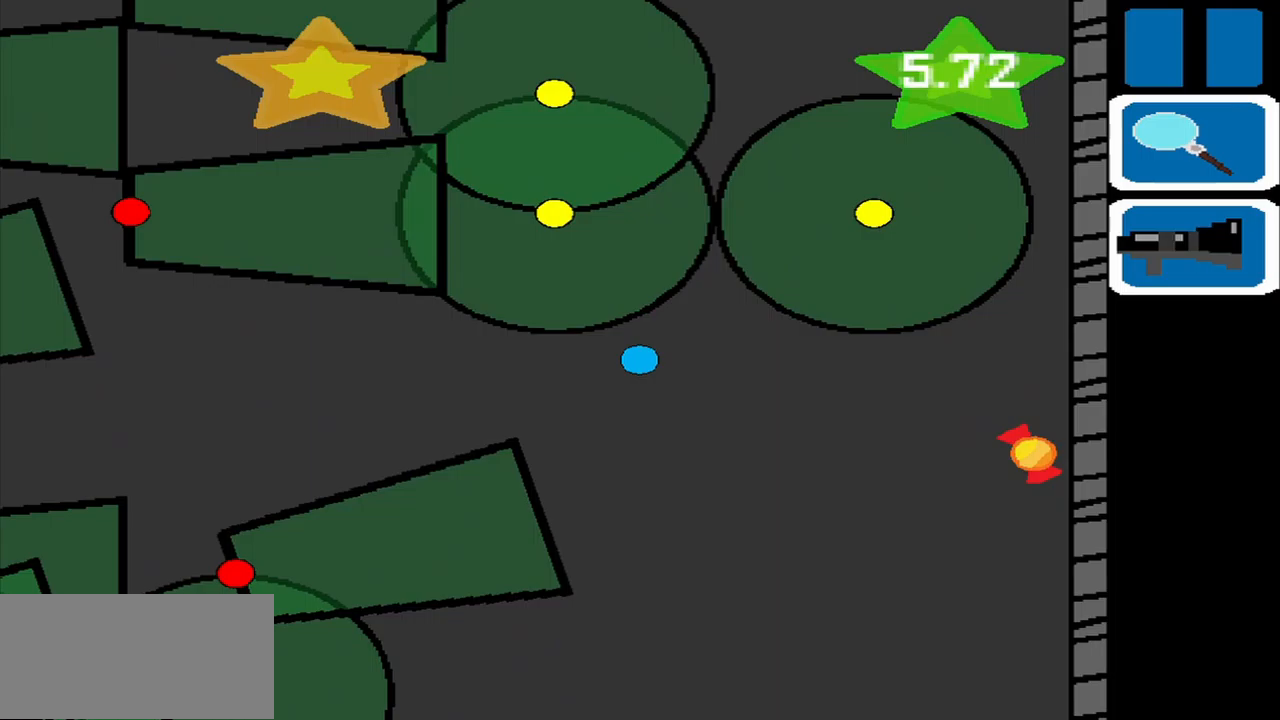
{"buttons": [], "left_stick": "left", "events": [[83, "left_stick", "left"]]}
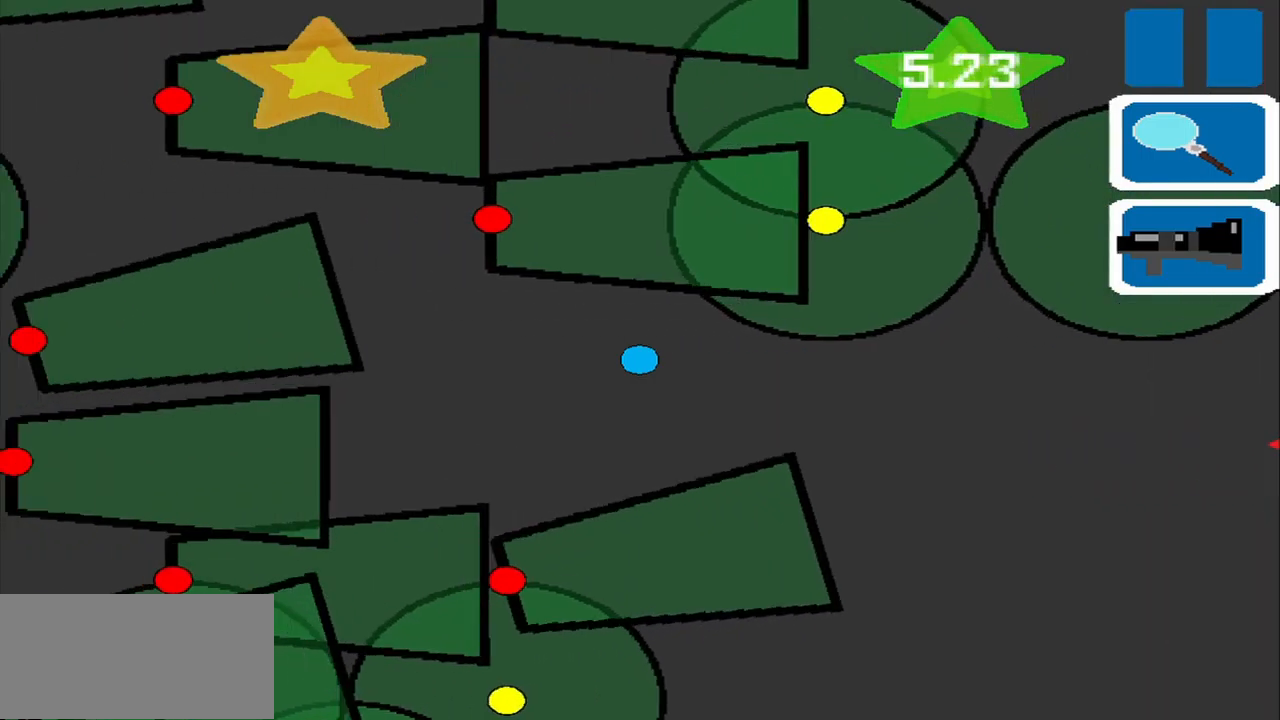
{"buttons": [], "left_stick": "up-left", "events": [[250, "left_stick", "up-left"]]}
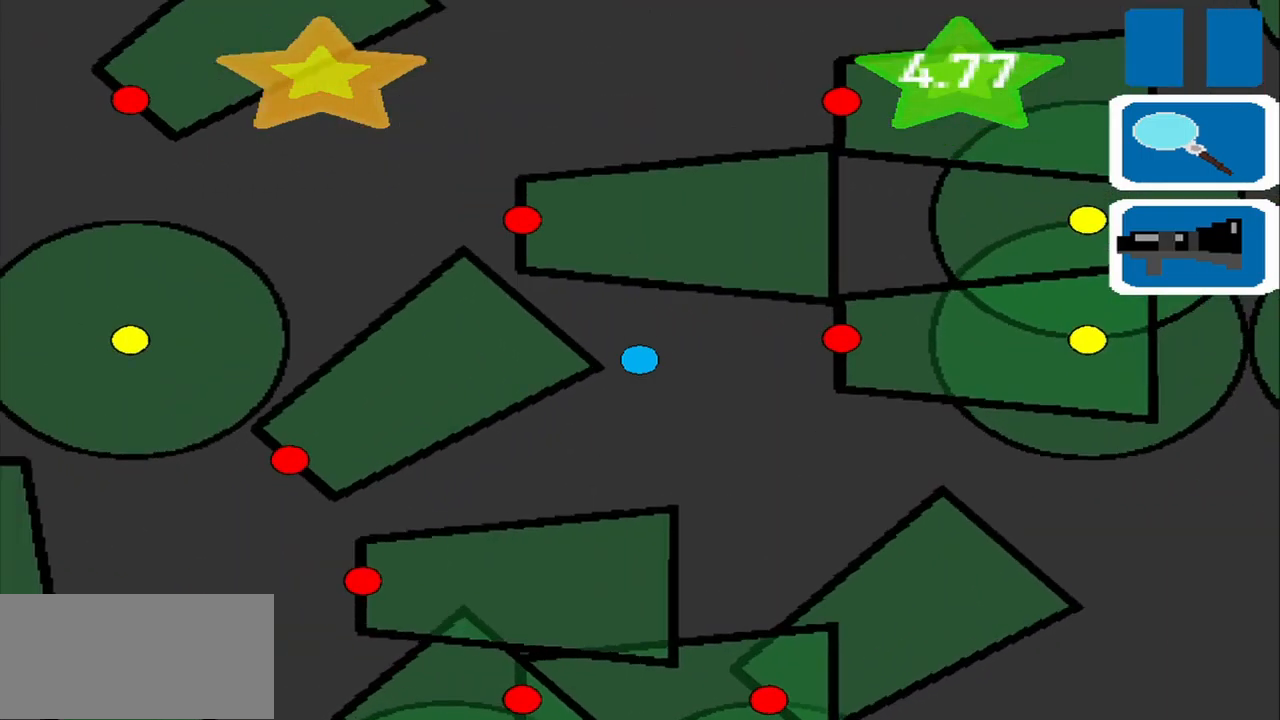
{"buttons": [], "left_stick": "center", "events": [[42, "left_stick", "center"]]}
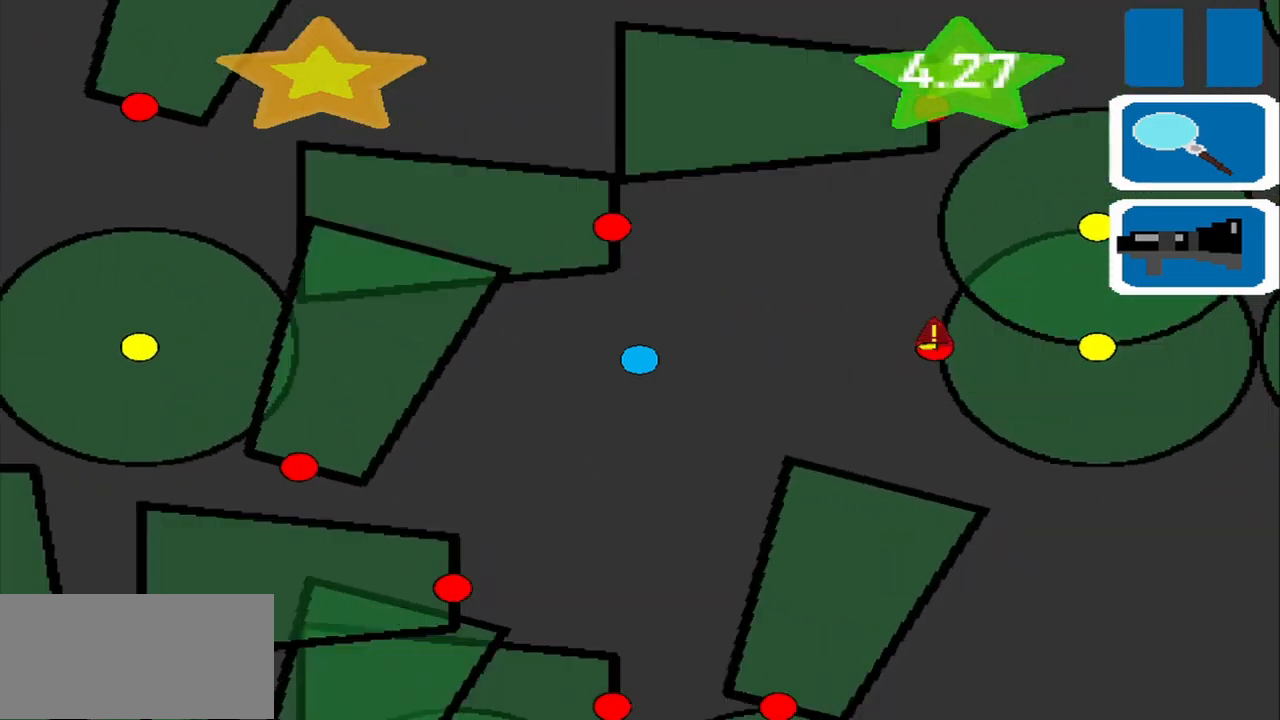
{"buttons": [], "left_stick": "center", "events": [[42, "left_stick", "left"], [167, "left_stick", "up"], [500, "left_stick", "center"]]}
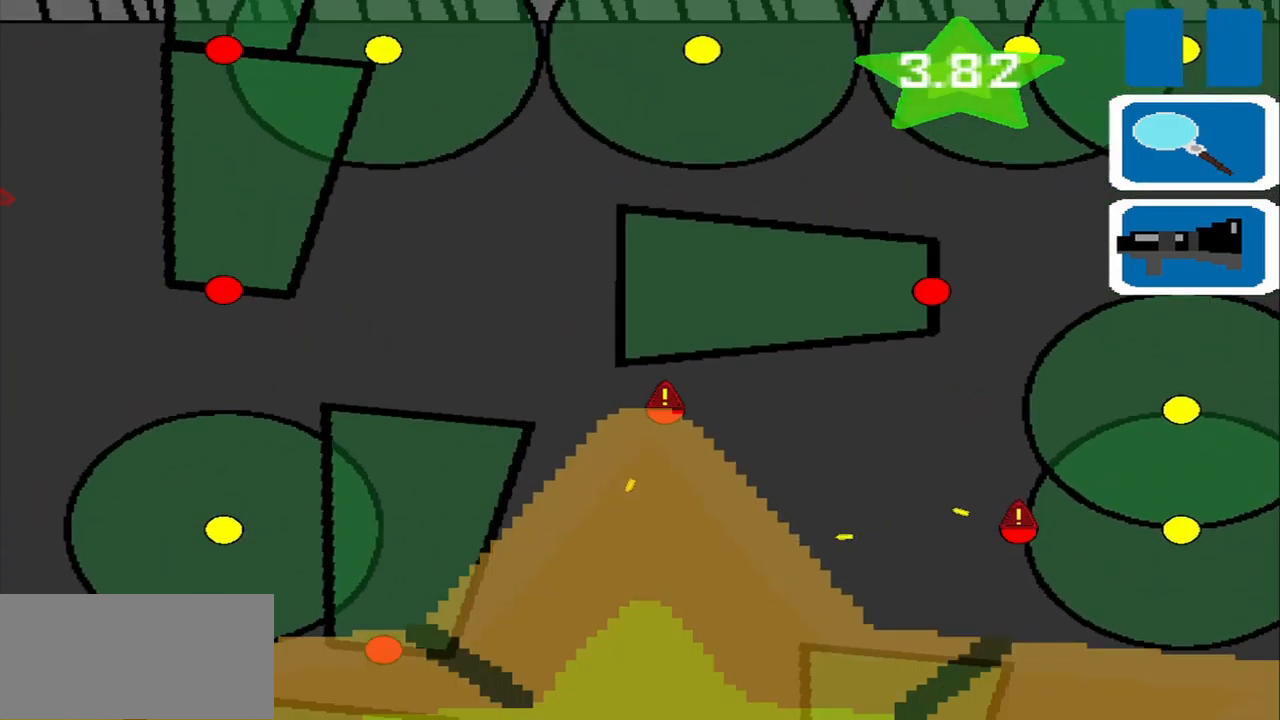
{"buttons": [], "left_stick": "left", "events": [[83, "left_stick", "left"]]}
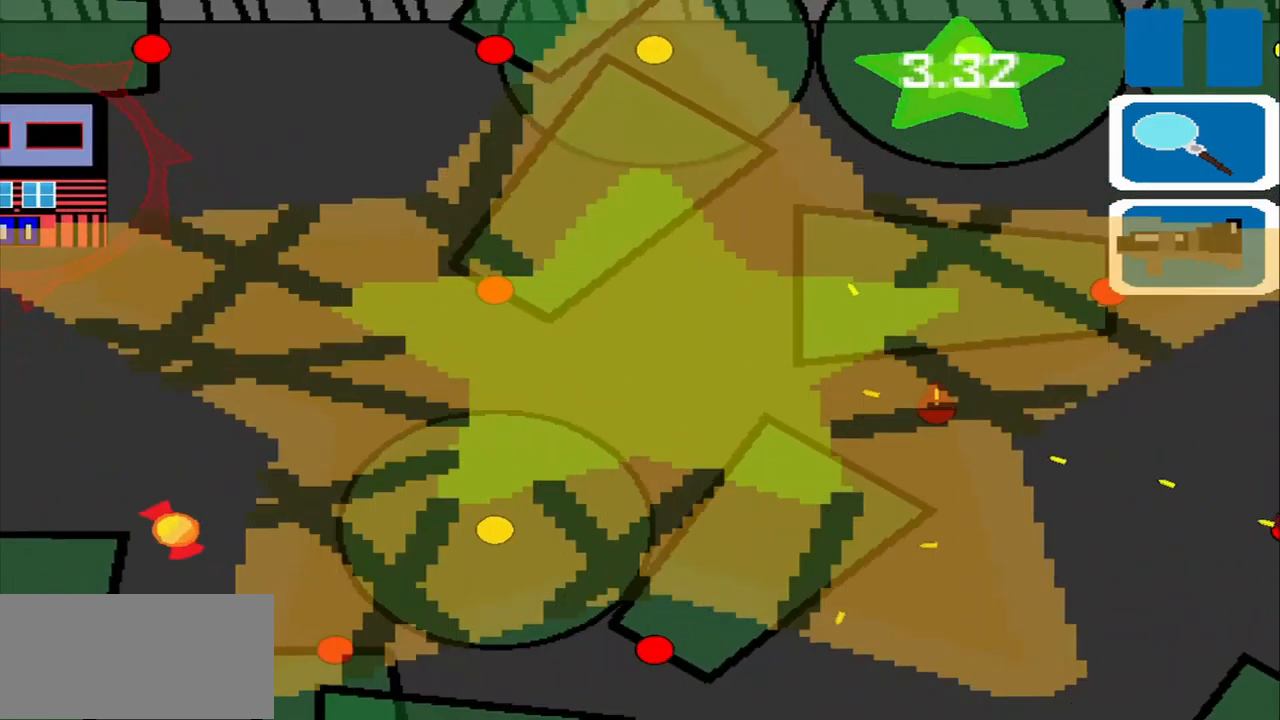
{"buttons": [], "left_stick": "left", "events": []}
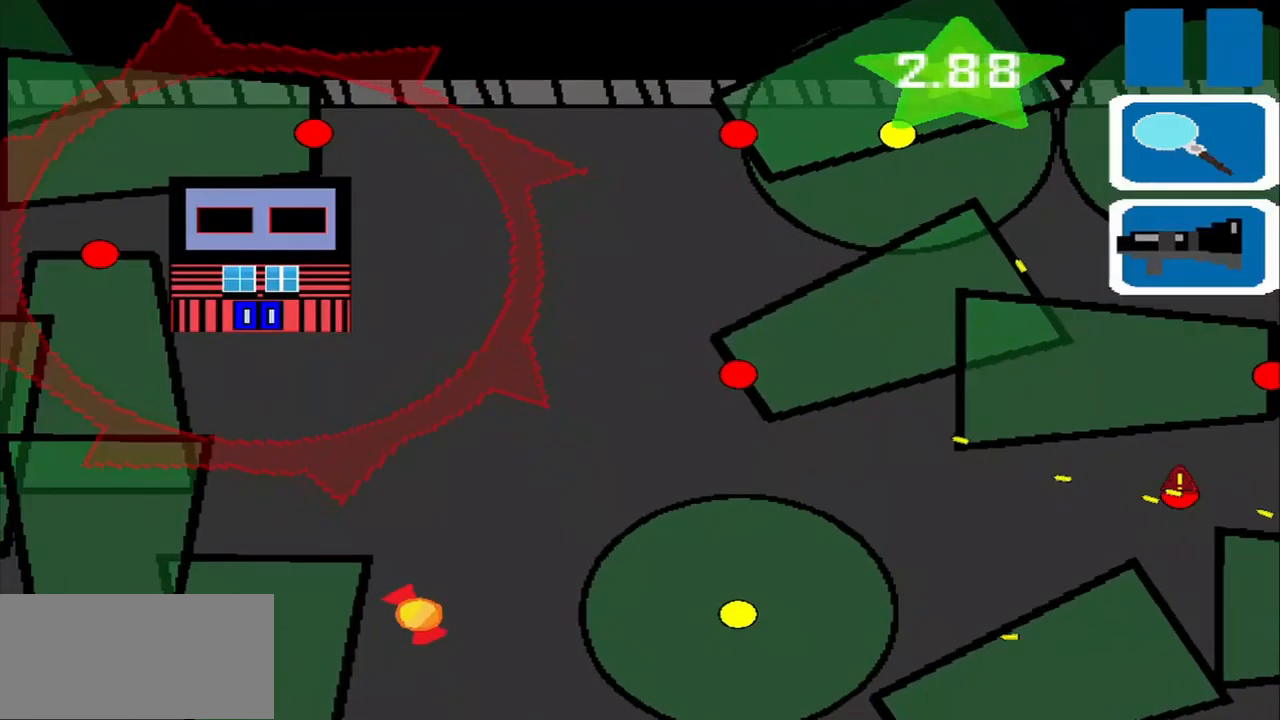
{"buttons": [], "left_stick": "left", "events": []}